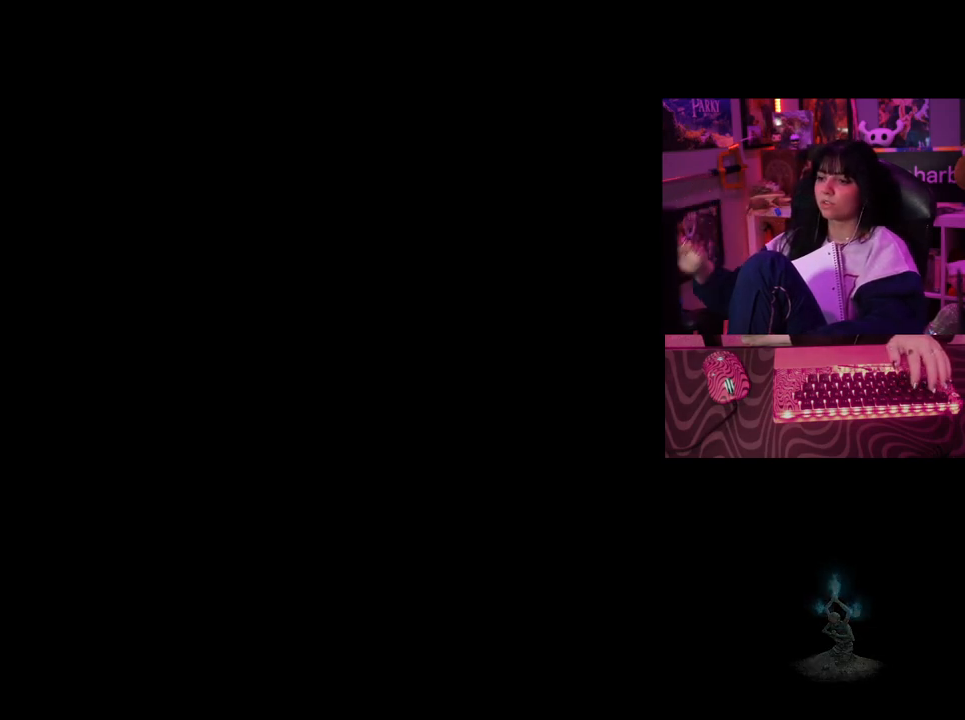
Gameplay with keyboard and mouse; each line is a JSON object with the keys and mouse buttons held at the frame after it. "events" lists presses ("down") and releases ("up") of "1", "2", "3", "4", "5", "a", "alt", "c", "caps_lock", "ctrl", "d", "e", "f", "g", "q", "r", "s", "shift", "space", "t", "tab", "v", "w", "x", "z", "mouse_left", "mouse_wheel" and "mouse_right" between this image and that frame as [ms after this image, input, new state], when the widget could be followed in between. "mouse_left", "mouse_wheel", "mouse_right" = the "left", "wheel", "right" buttons of the "mouse" list. No other keys are recorded. "wheel" means that the mouse wheel is clicked or scrolled. Not read: mouse_move.
{"keys": [], "mouse": [], "events": [[200, "tab", "down"], [333, "tab", "up"]]}
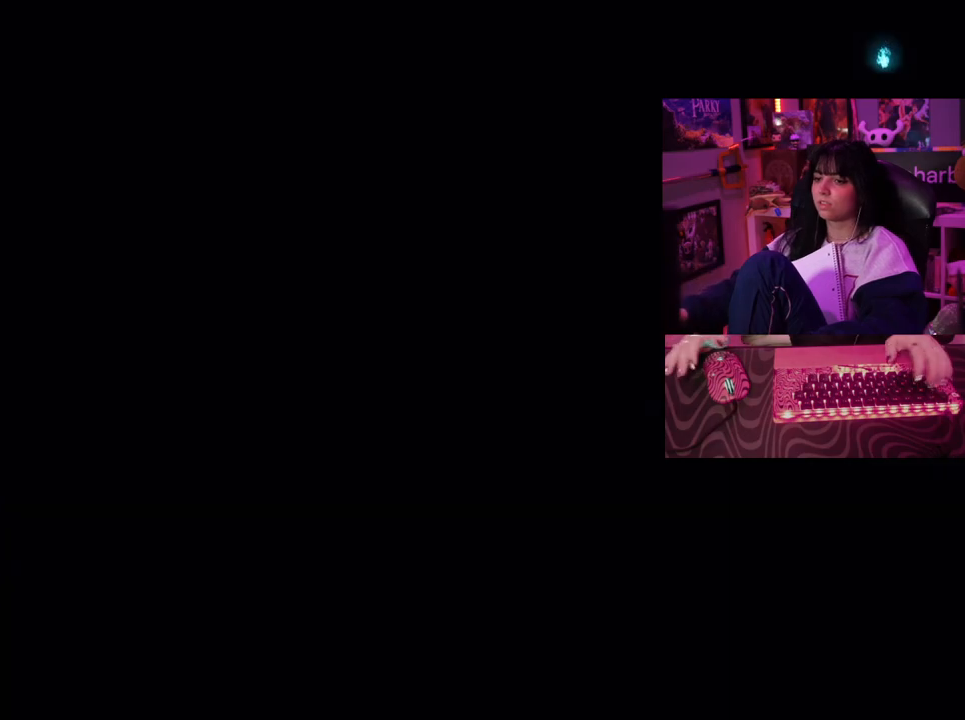
{"keys": [], "mouse": [], "events": []}
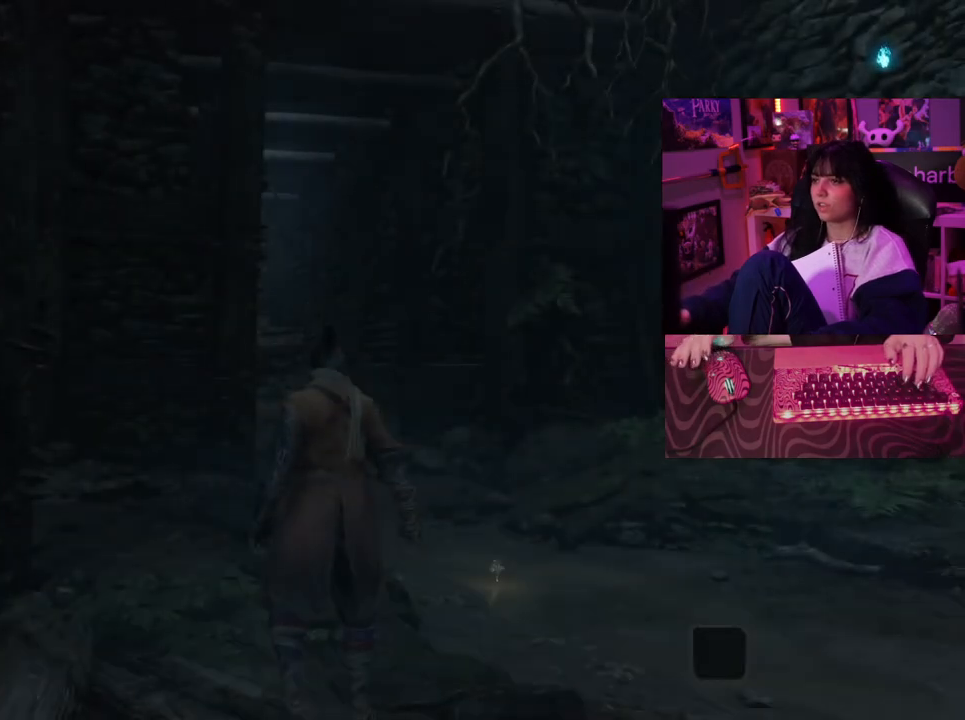
{"keys": [], "mouse": [], "events": []}
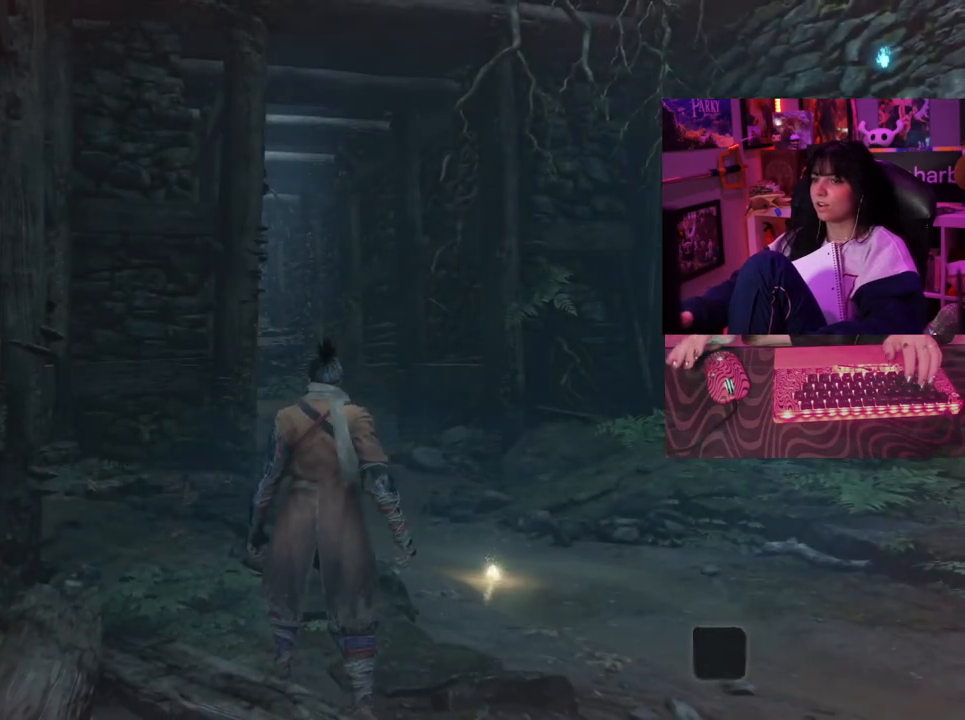
{"keys": ["w"], "mouse": [], "events": [[50, "w", "down"], [200, "space", "down"], [283, "space", "up"]]}
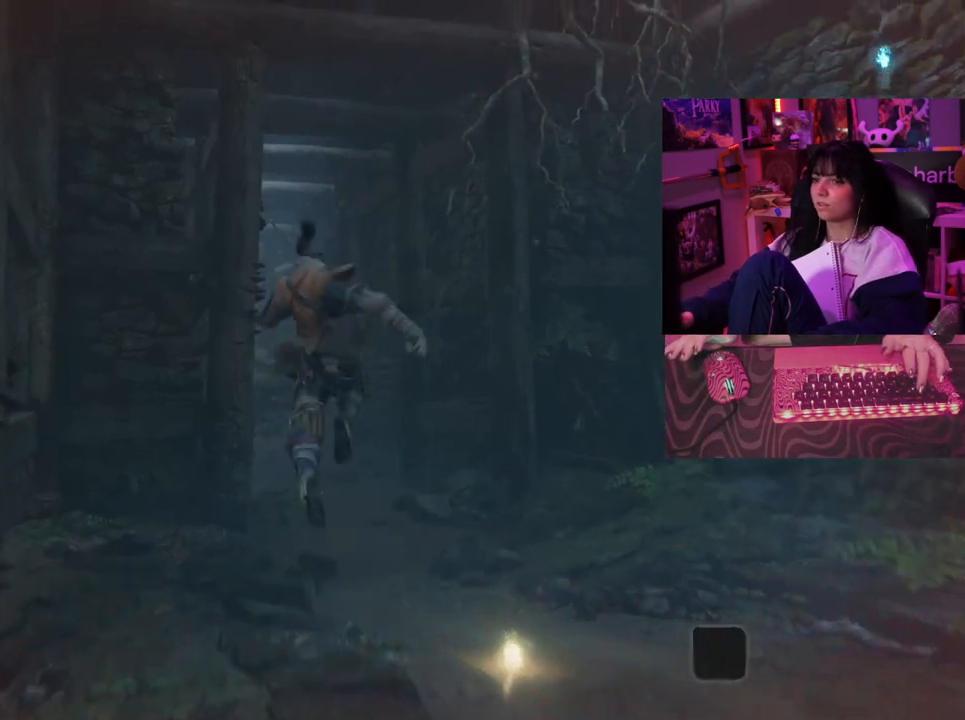
{"keys": ["w"], "mouse": [], "events": []}
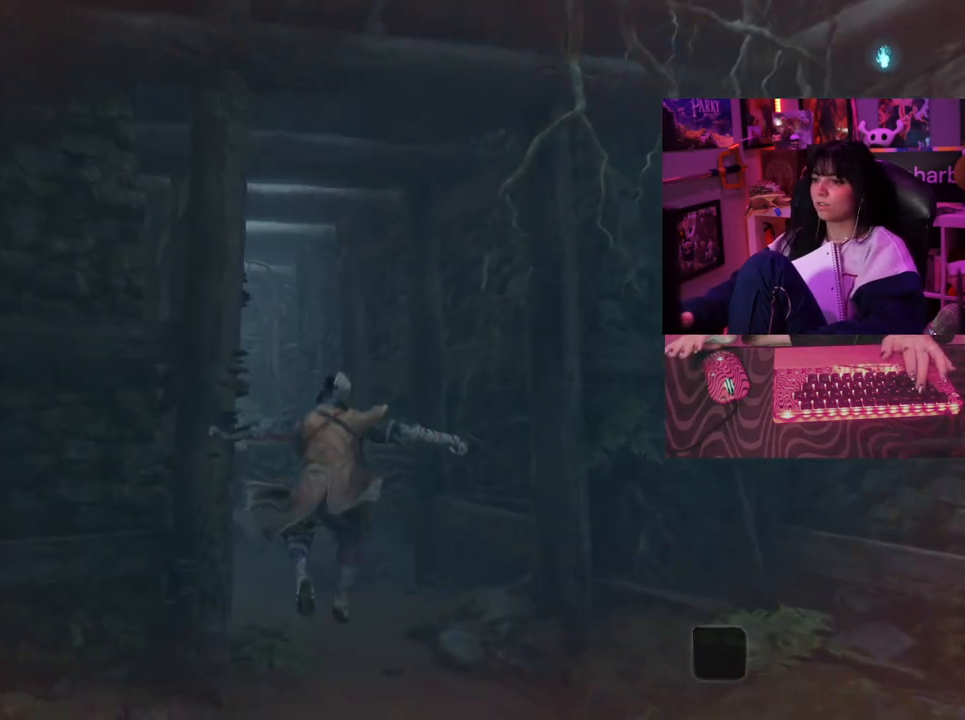
{"keys": ["w"], "mouse": [], "events": [[400, "space", "down"], [500, "space", "up"]]}
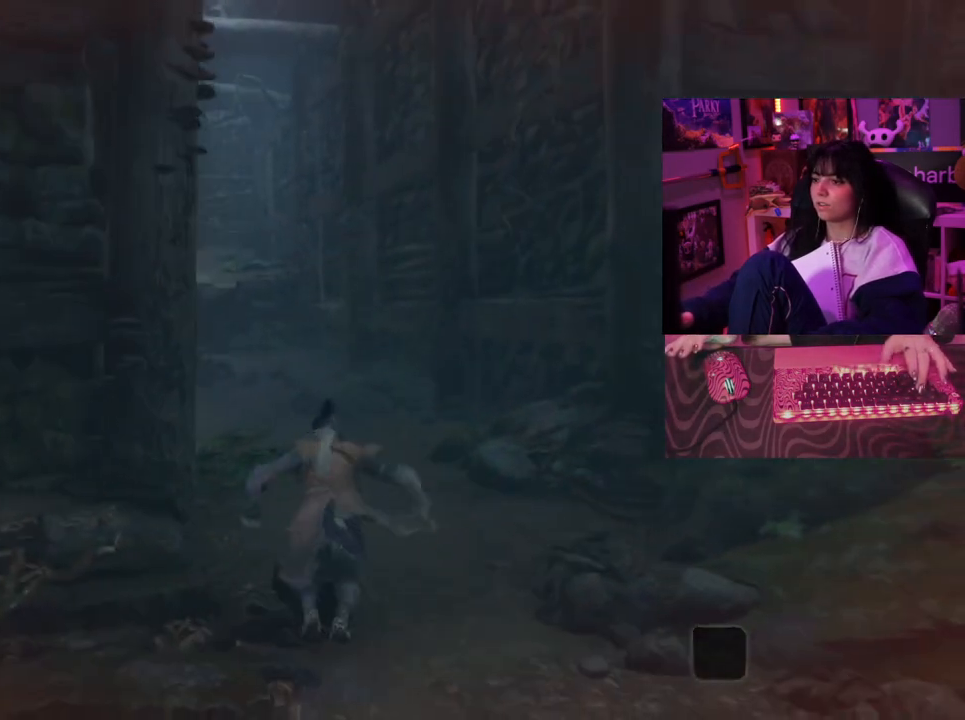
{"keys": ["w"], "mouse": [], "events": []}
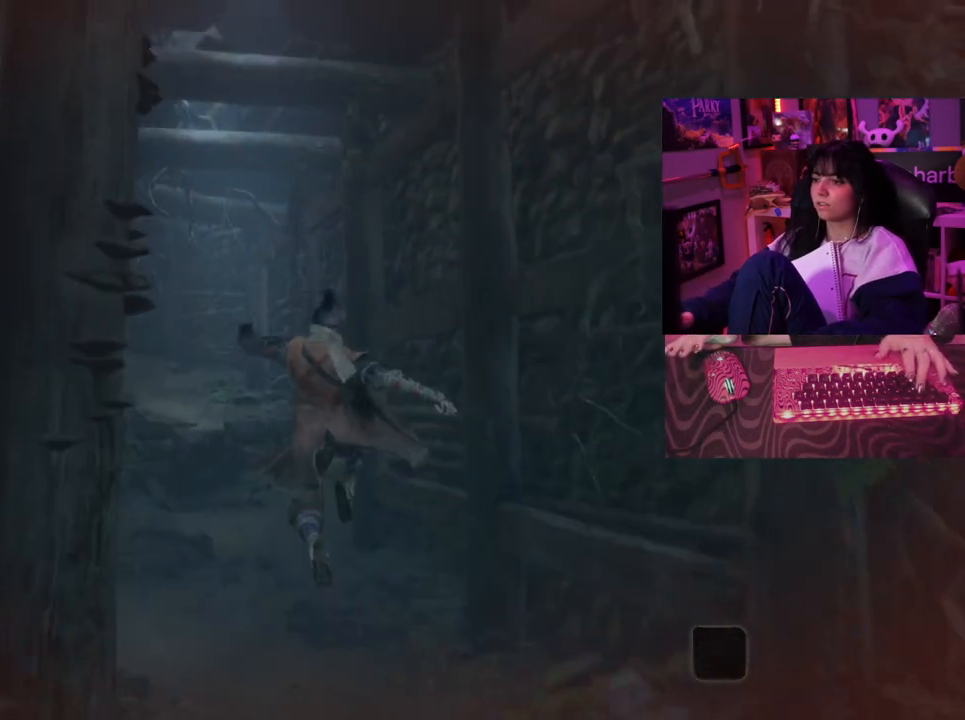
{"keys": ["w"], "mouse": [], "events": []}
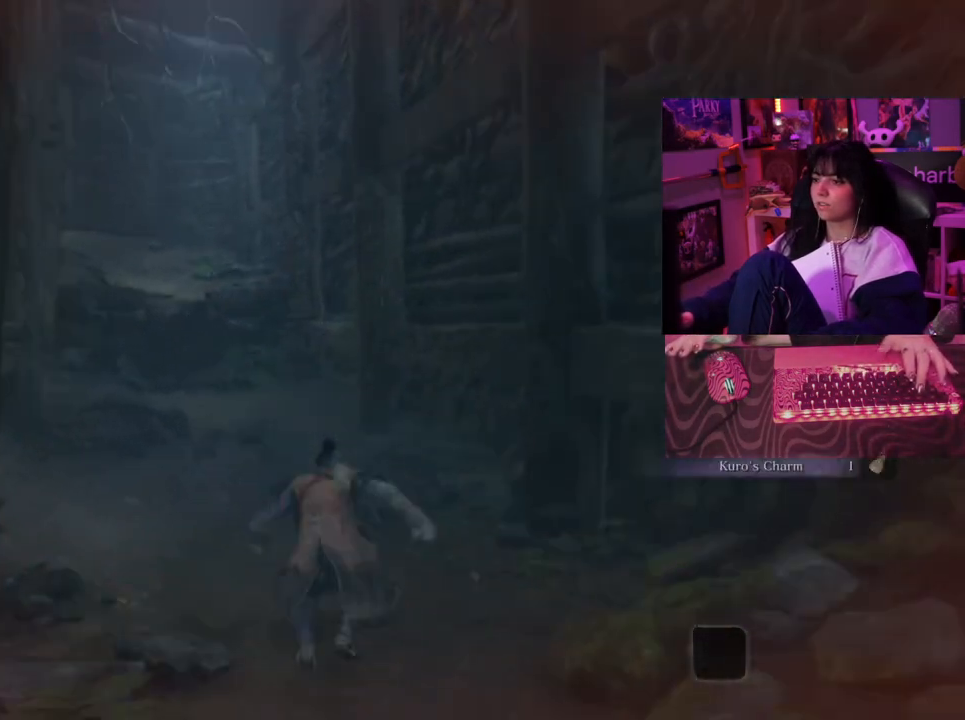
{"keys": ["w"], "mouse": [], "events": [[83, "space", "down"], [183, "space", "up"]]}
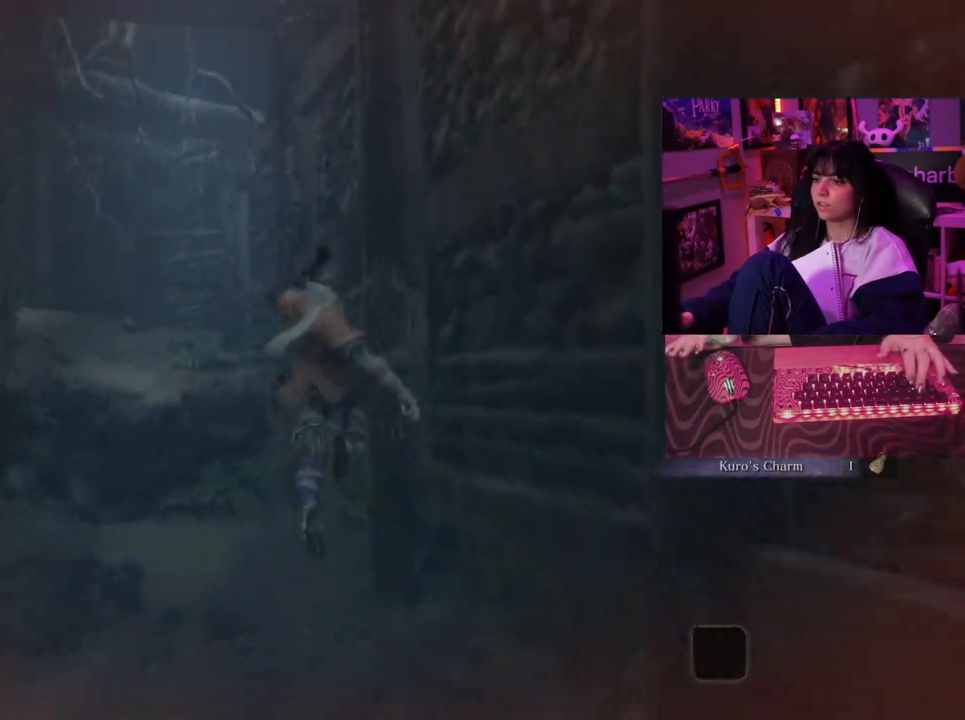
{"keys": ["w"], "mouse": [], "events": []}
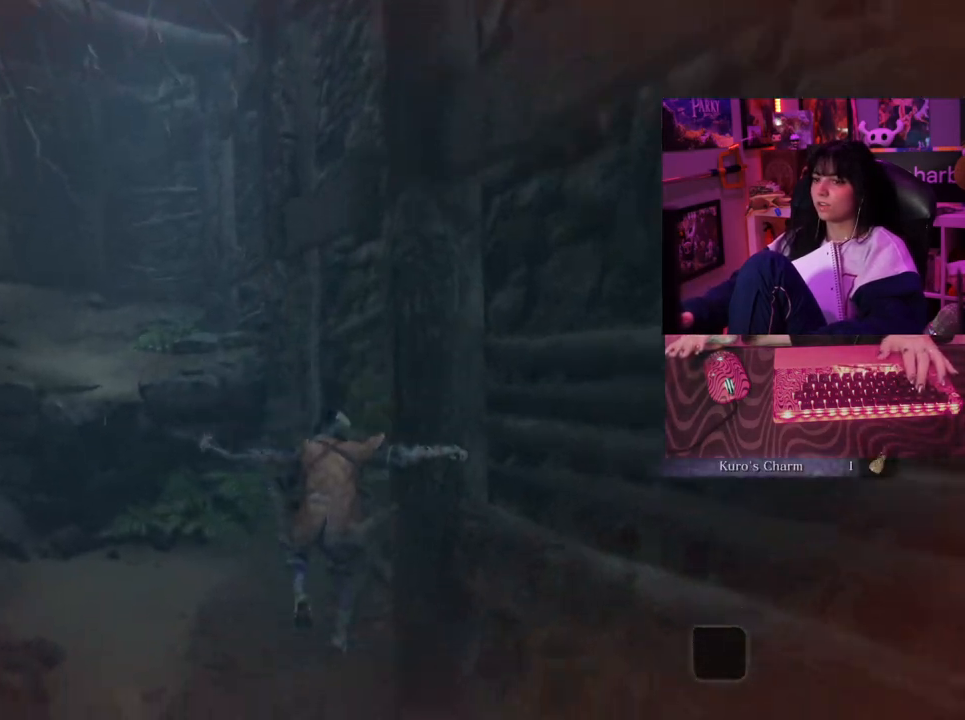
{"keys": ["w"], "mouse": [], "events": [[217, "space", "down"], [300, "space", "up"]]}
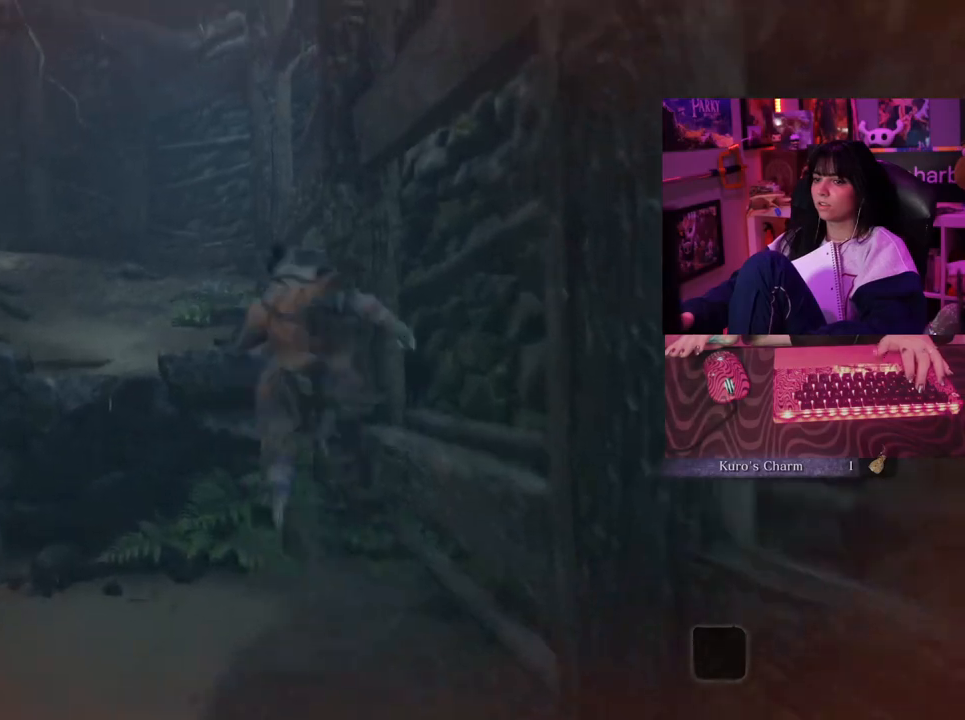
{"keys": ["w"], "mouse": [], "events": []}
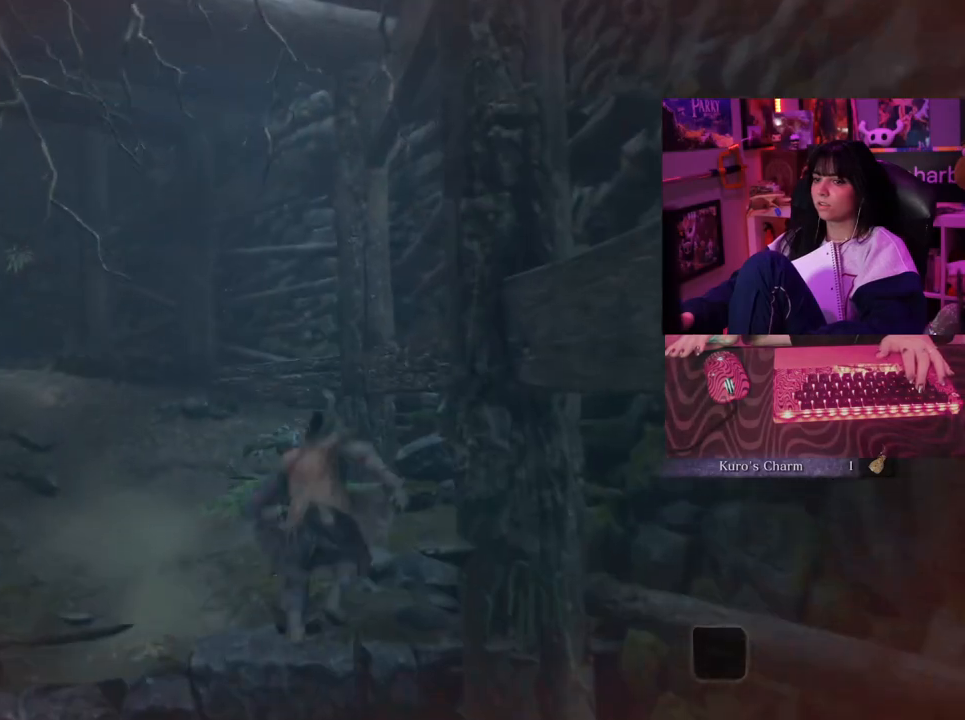
{"keys": ["w"], "mouse": [], "events": [[333, "space", "down"], [433, "space", "up"]]}
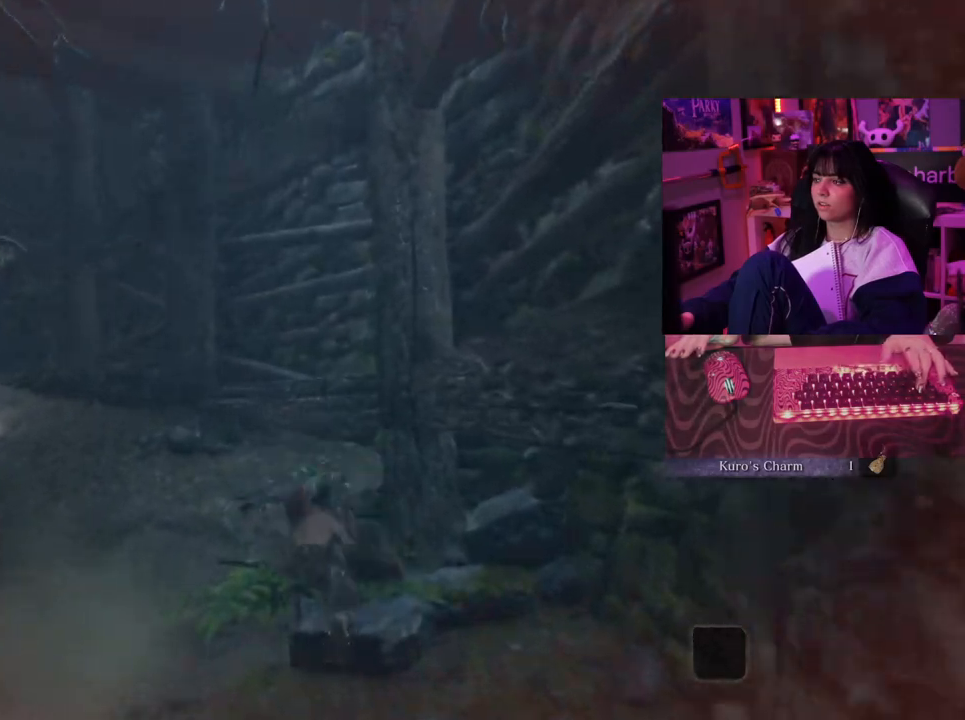
{"keys": ["w"], "mouse": [], "events": []}
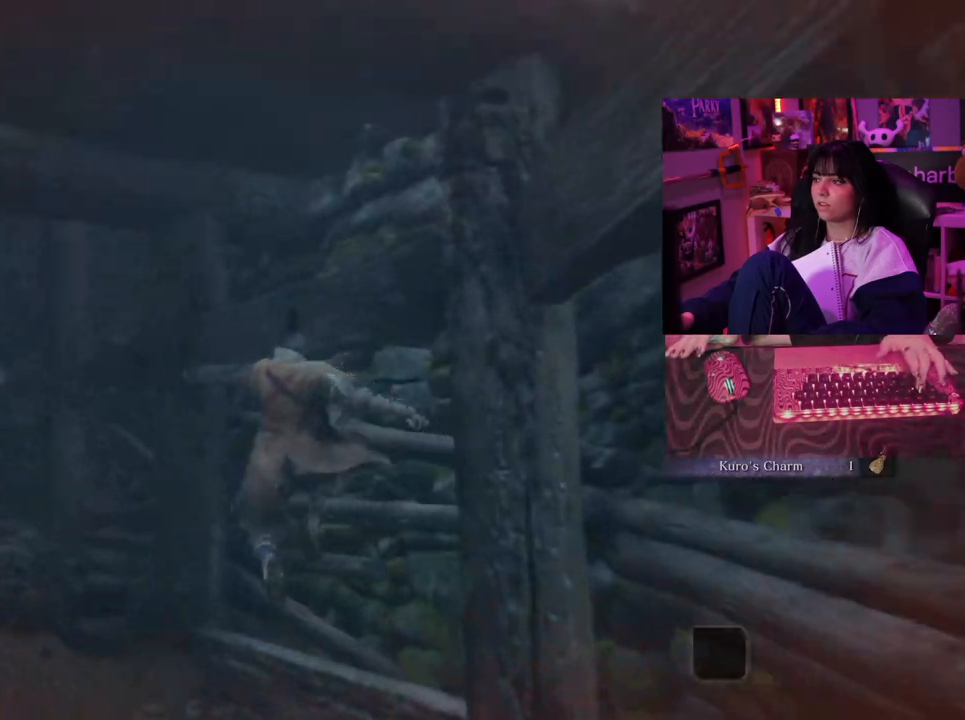
{"keys": ["w"], "mouse": [], "events": [[417, "space", "down"], [500, "space", "up"]]}
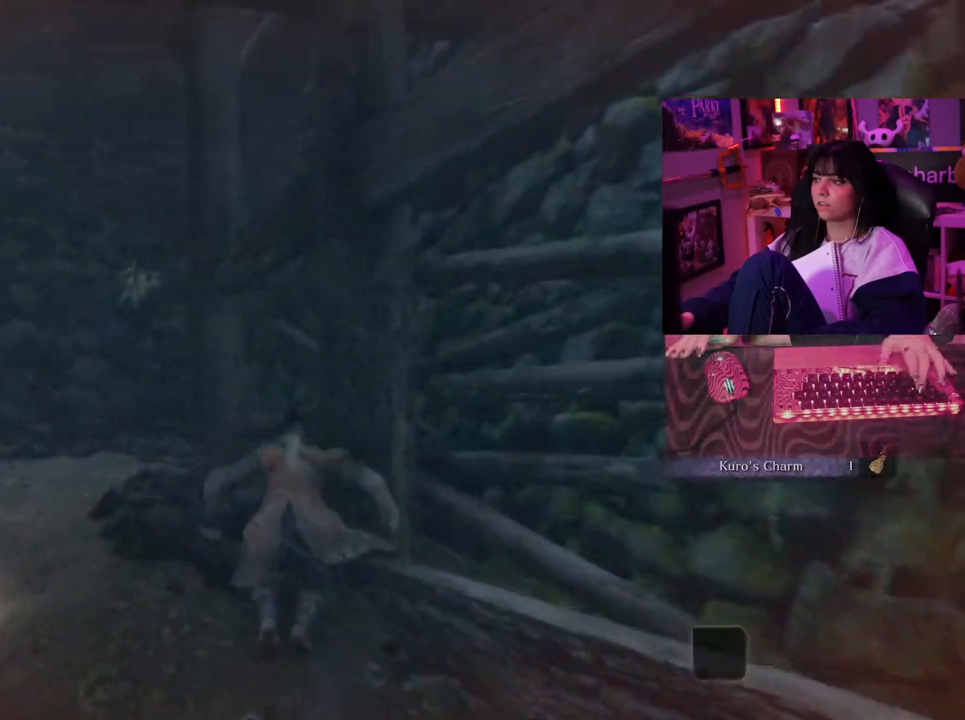
{"keys": ["w"], "mouse": [], "events": []}
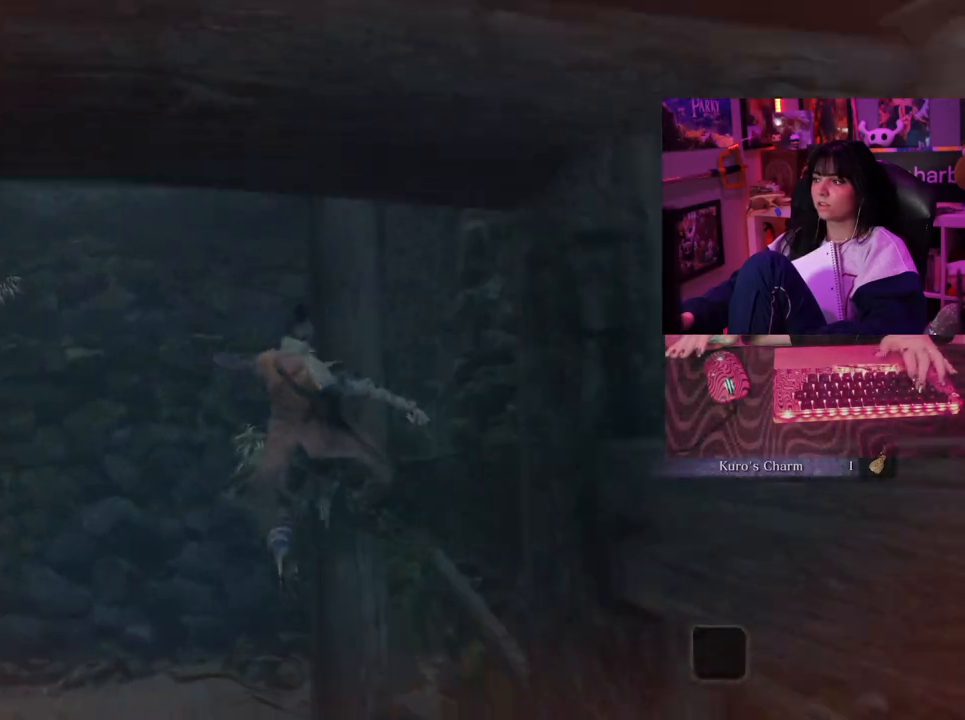
{"keys": ["w"], "mouse": [], "events": []}
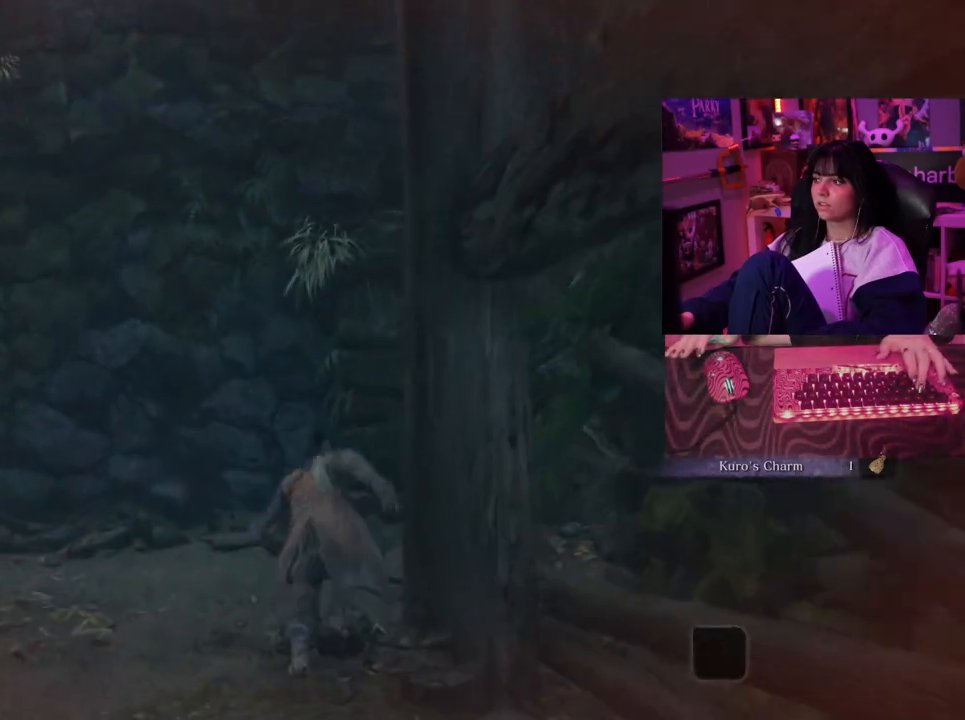
{"keys": ["w"], "mouse": [], "events": []}
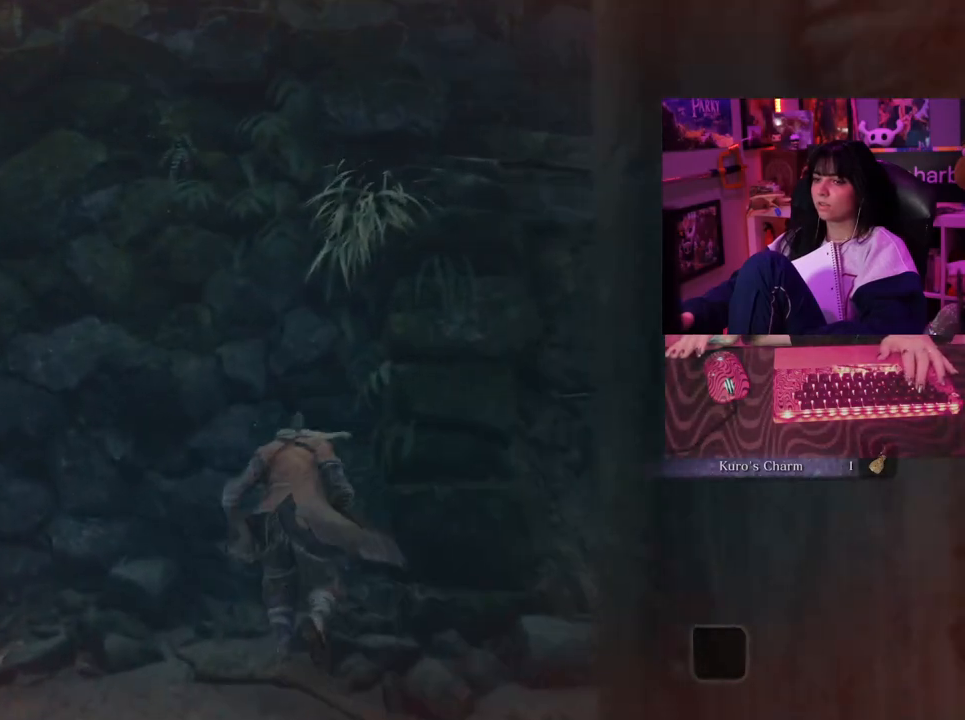
{"keys": ["w"], "mouse": [], "events": []}
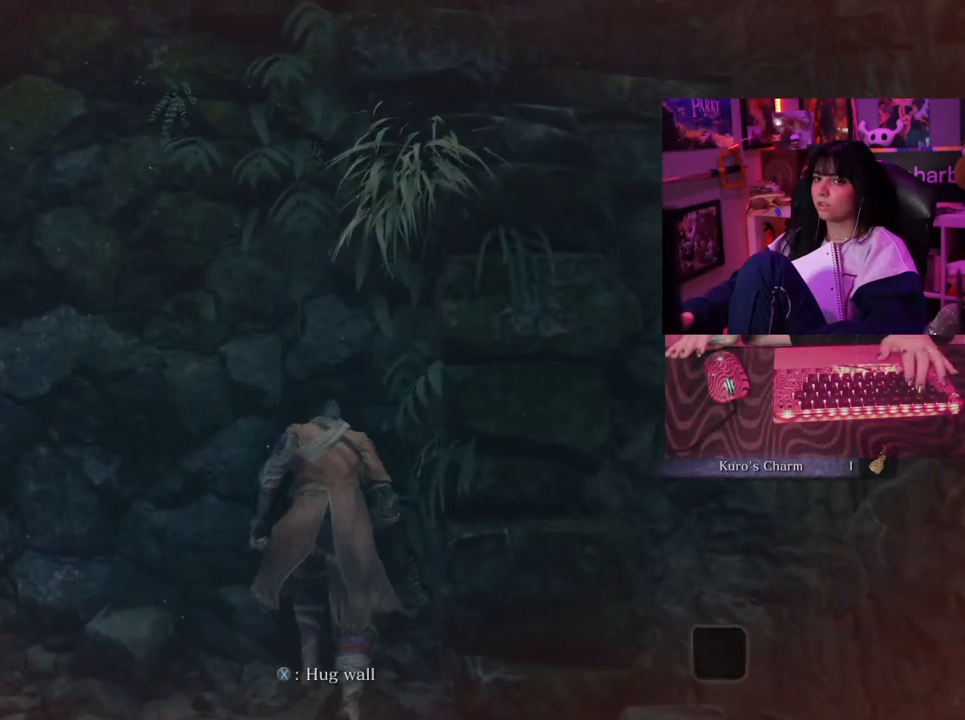
{"keys": ["w"], "mouse": [], "events": []}
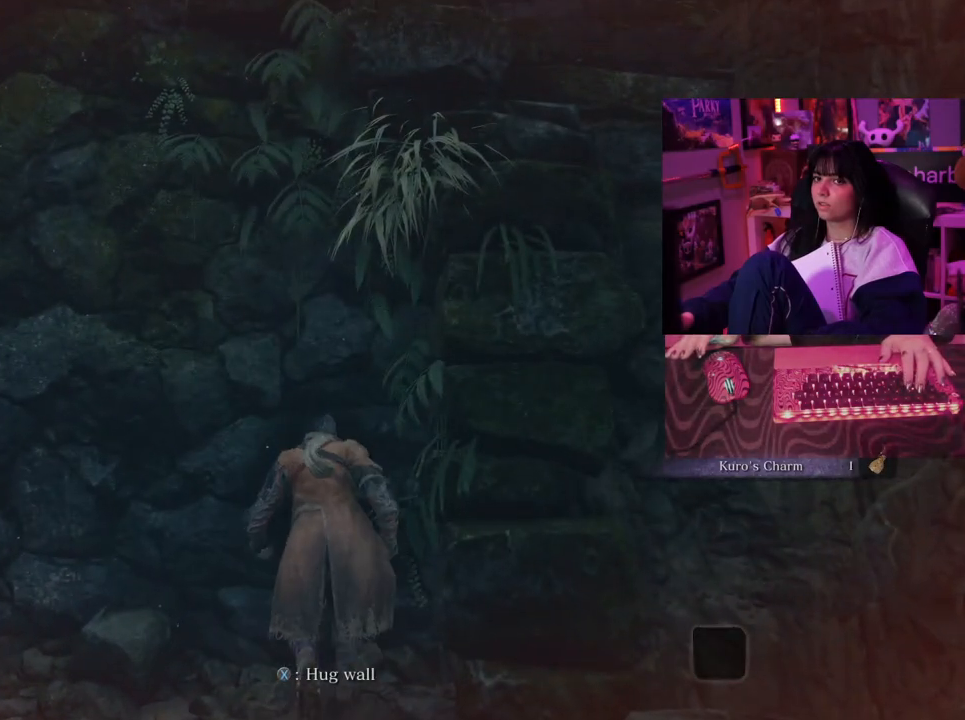
{"keys": ["w"], "mouse": [], "events": []}
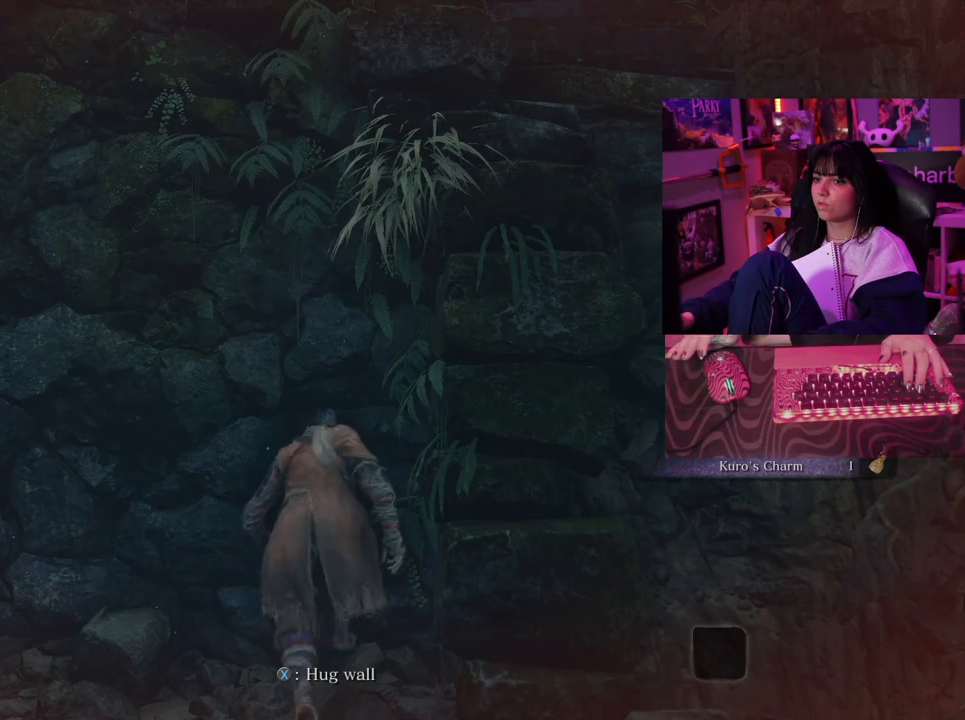
{"keys": ["w"], "mouse": [], "events": []}
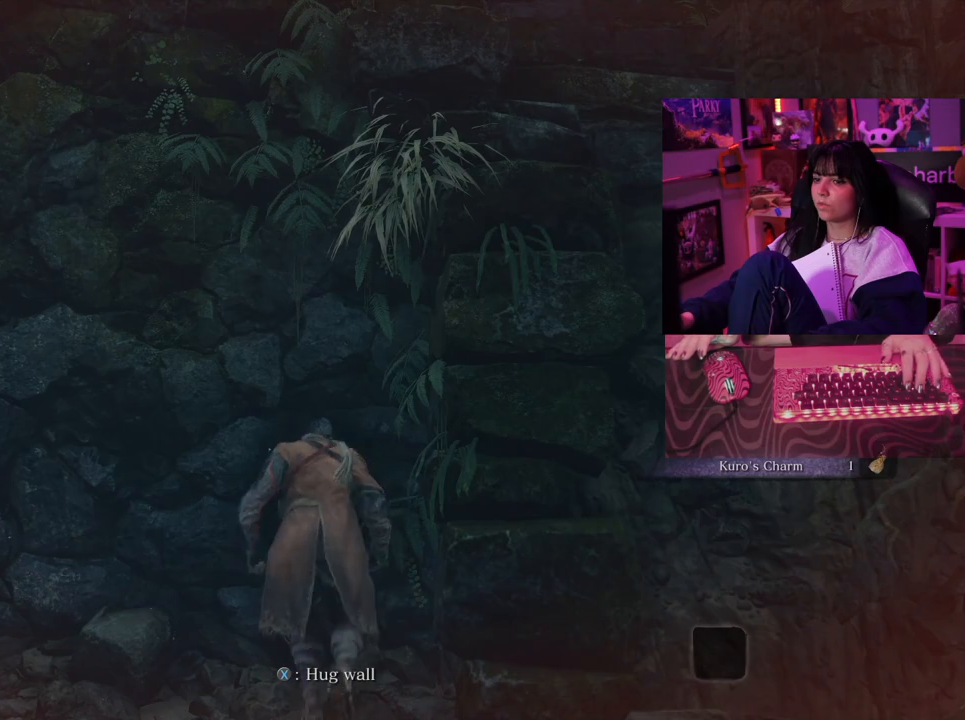
{"keys": ["space", "w"], "mouse": [], "events": [[483, "space", "down"]]}
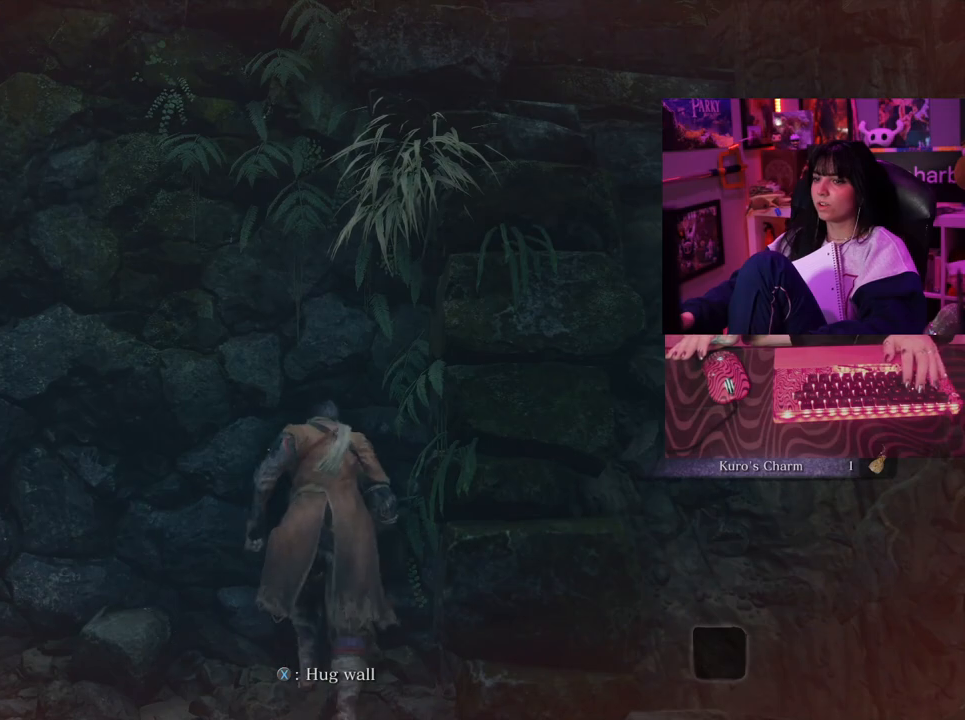
{"keys": ["space", "w"], "mouse": [], "events": [[133, "space", "up"], [500, "space", "down"]]}
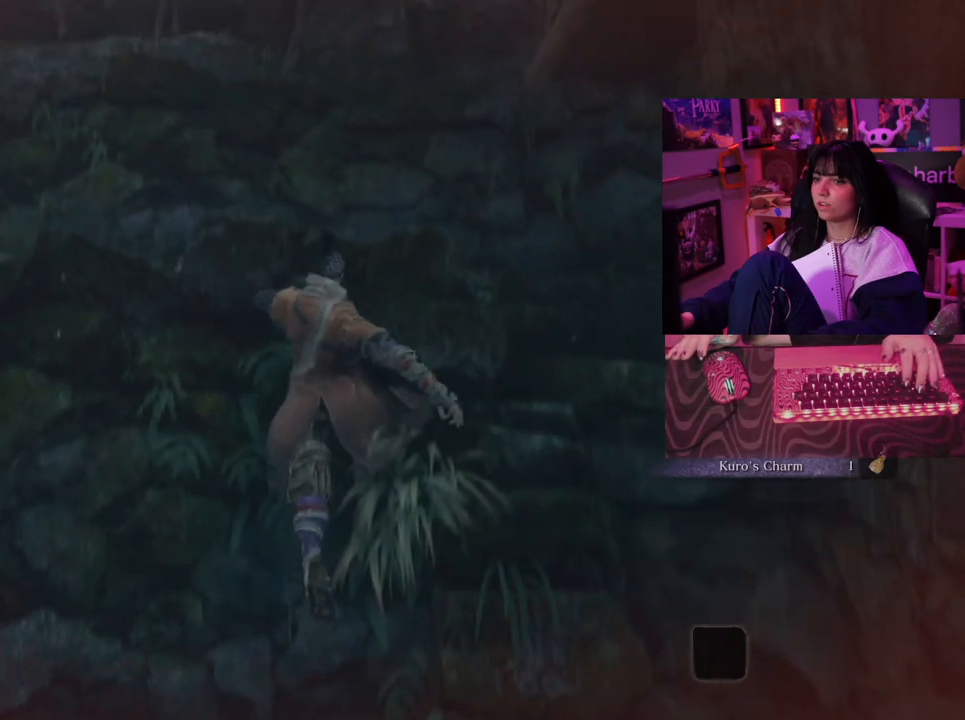
{"keys": ["w"], "mouse": [], "events": [[100, "space", "up"]]}
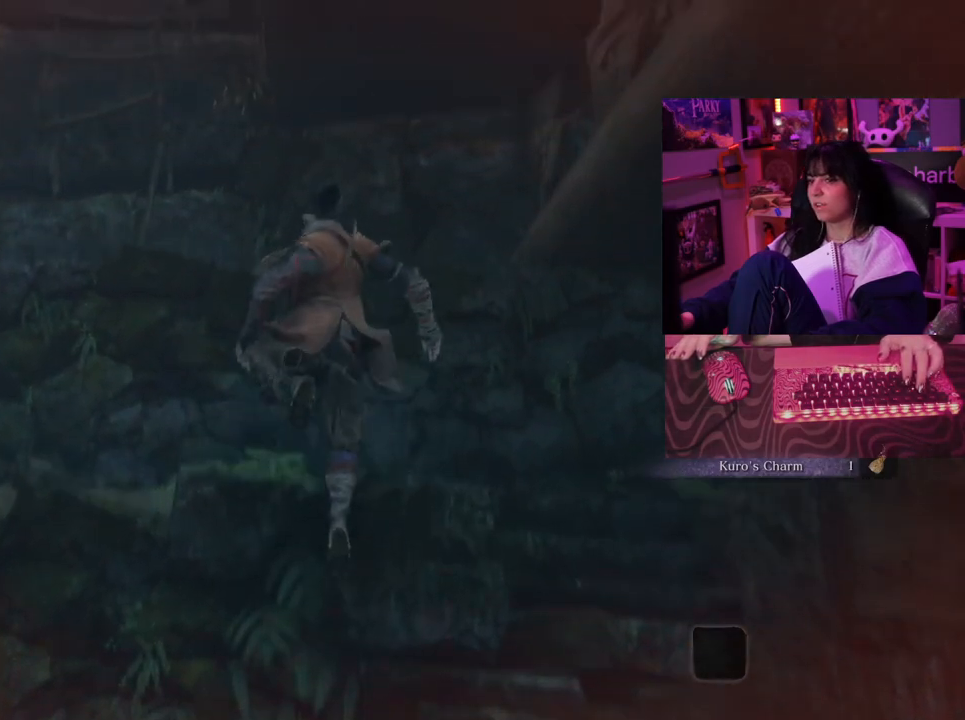
{"keys": [], "mouse": [], "events": [[167, "w", "up"]]}
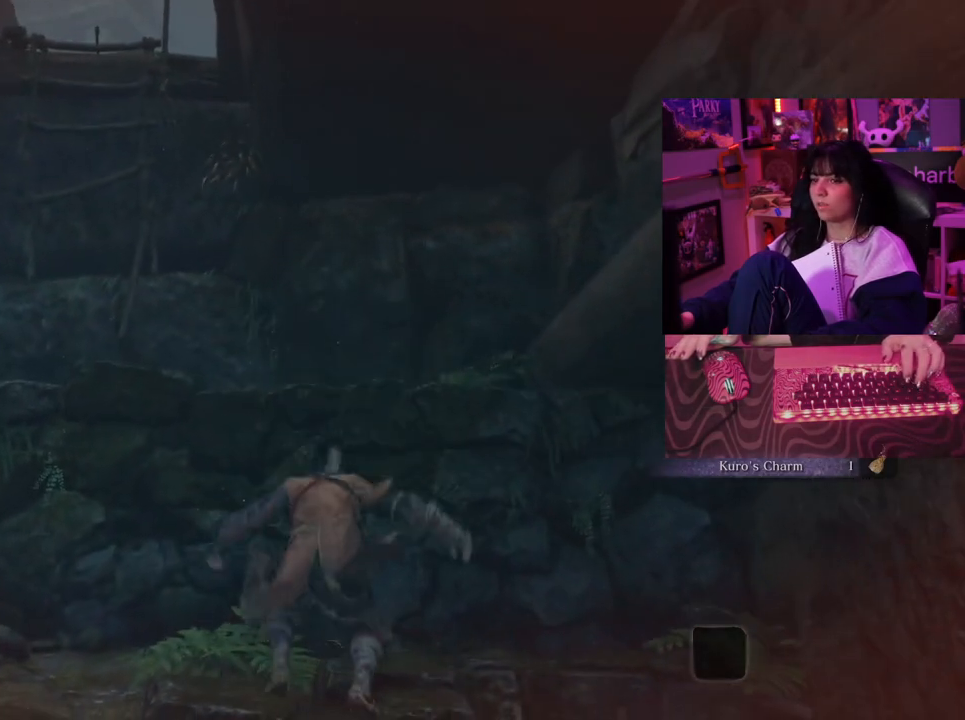
{"keys": ["a", "w"], "mouse": [], "events": [[100, "a", "down"], [117, "w", "down"], [233, "space", "down"], [317, "space", "up"]]}